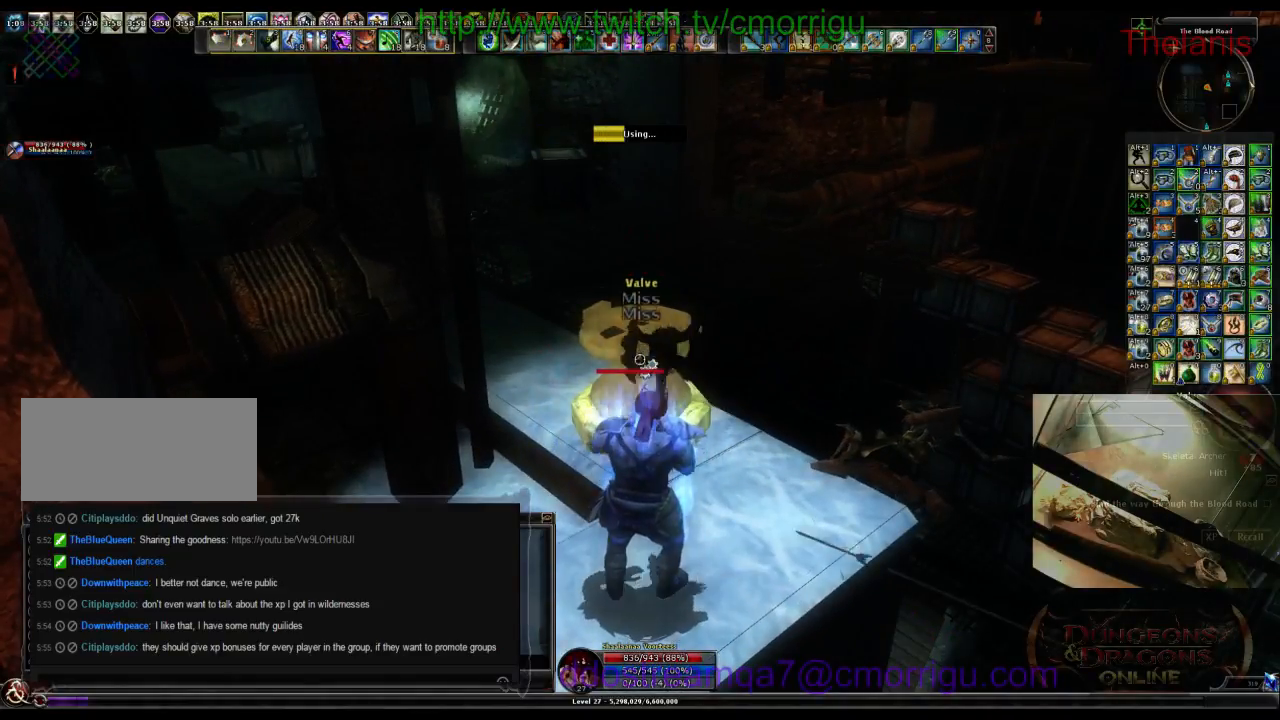
Gameplay with keyboard; each line is a JSON object with the keys held at the frame after it. "events" lists presses ("down") and releases ("up") of ".", "/", "0", "1", "2", "3", "4", "5", "6", "7", "8", "9", "a", "b", "backslash", "backspace", "c", "caps_lock", "comma", "ctrl_l", "ctrl_r", "d", "e", "equals", "escape", "f", "f1", "f10", "f11", "f12", "f2", "f3", "f4", "f5", "f6", "f7", "f8", "f9", "g", "h", "i", "j", "k", "l", "lbracket", "m", "minus", "n", "o", "p", "q", "quote", "r", "rbracket", "return", "s", "semicolon", "shift_l", "shift_r", "space", "t", "tab", "tilde", "u", "v", "w", "x", "y" and "z" between this image and that frame as [ms after this image, input, new state], when the widget could be followed in between. No other keys are recorded. Mouse input is not recorded.
{"keys": [], "events": []}
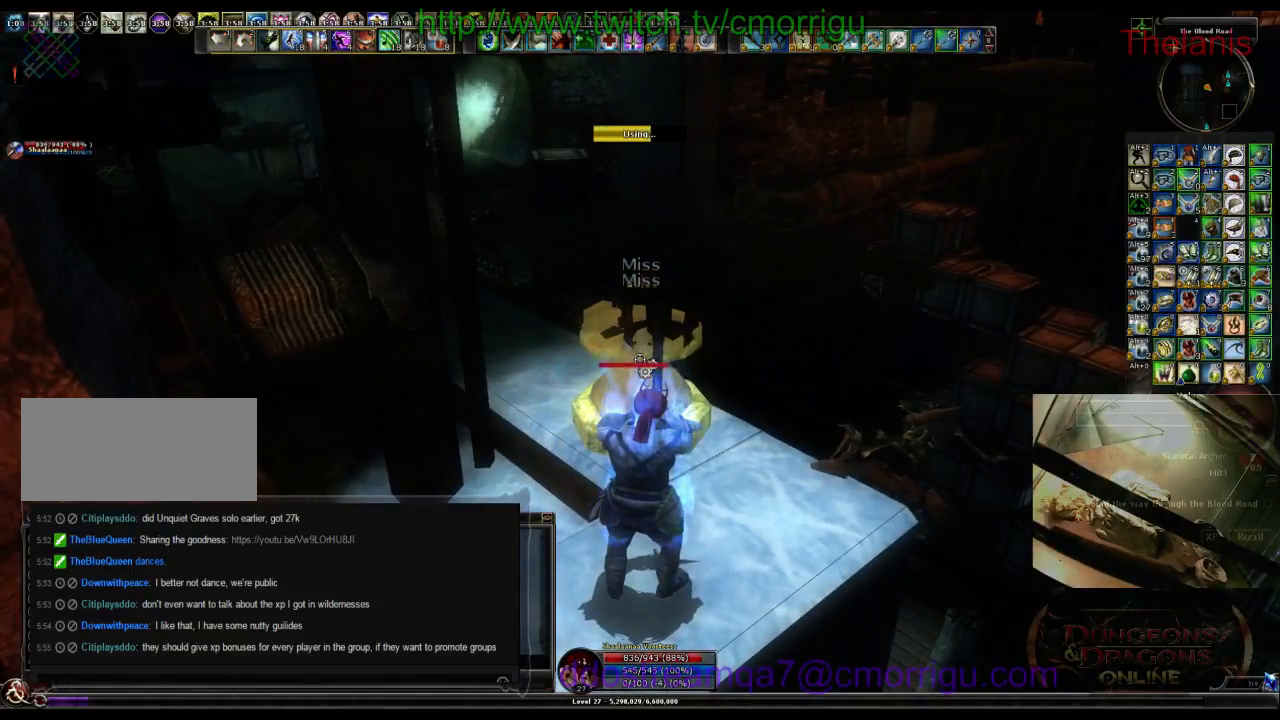
{"keys": [], "events": []}
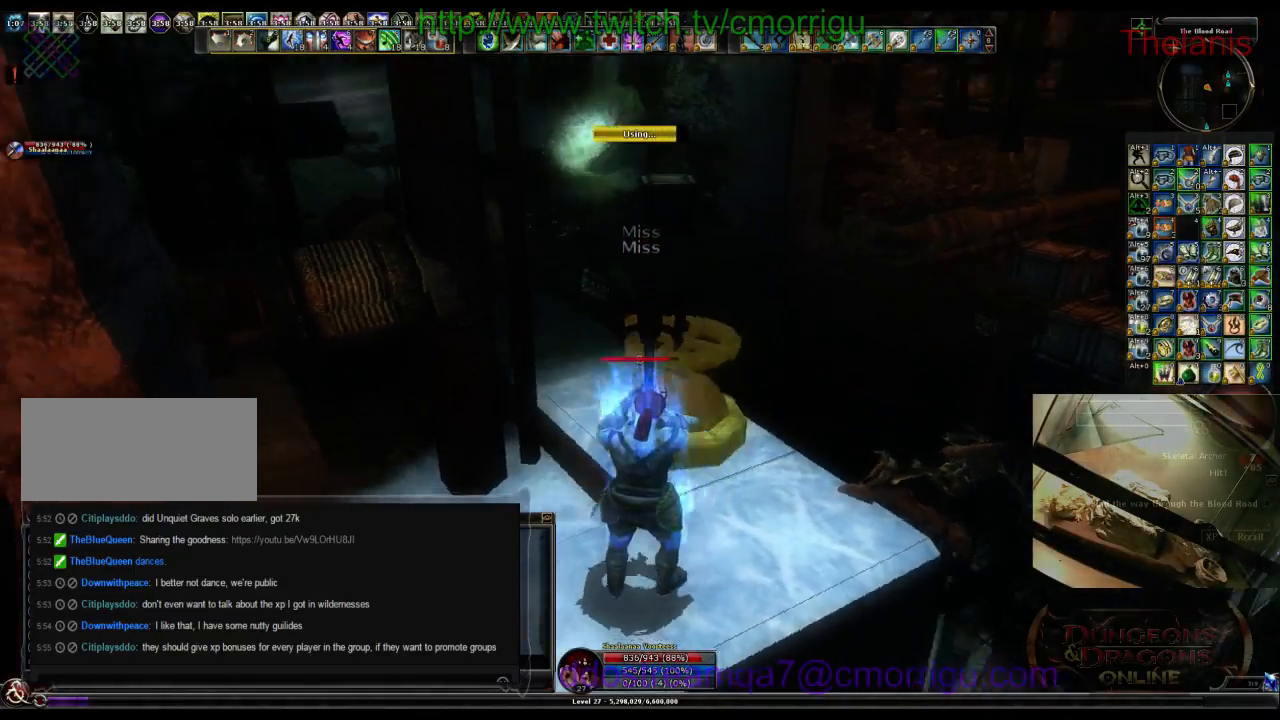
{"keys": ["w"], "events": [[334, "w", "down"]]}
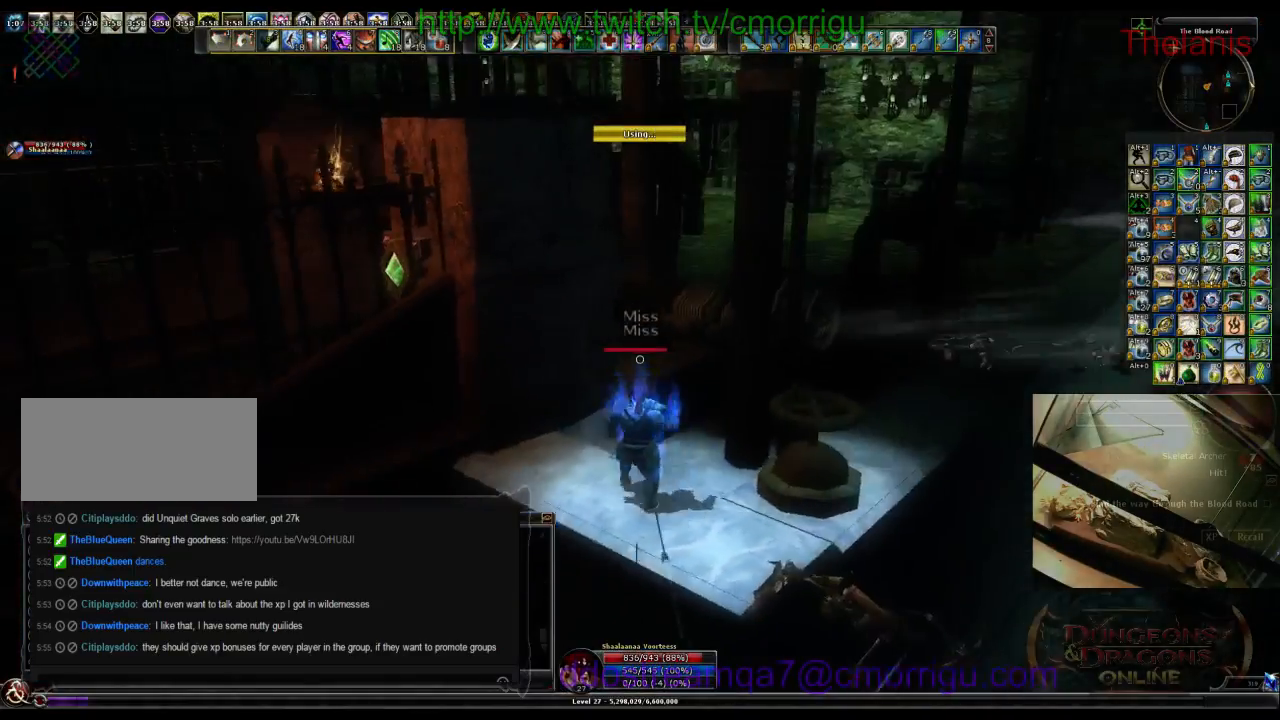
{"keys": ["w"], "events": [[67, "space", "down"], [334, "space", "up"]]}
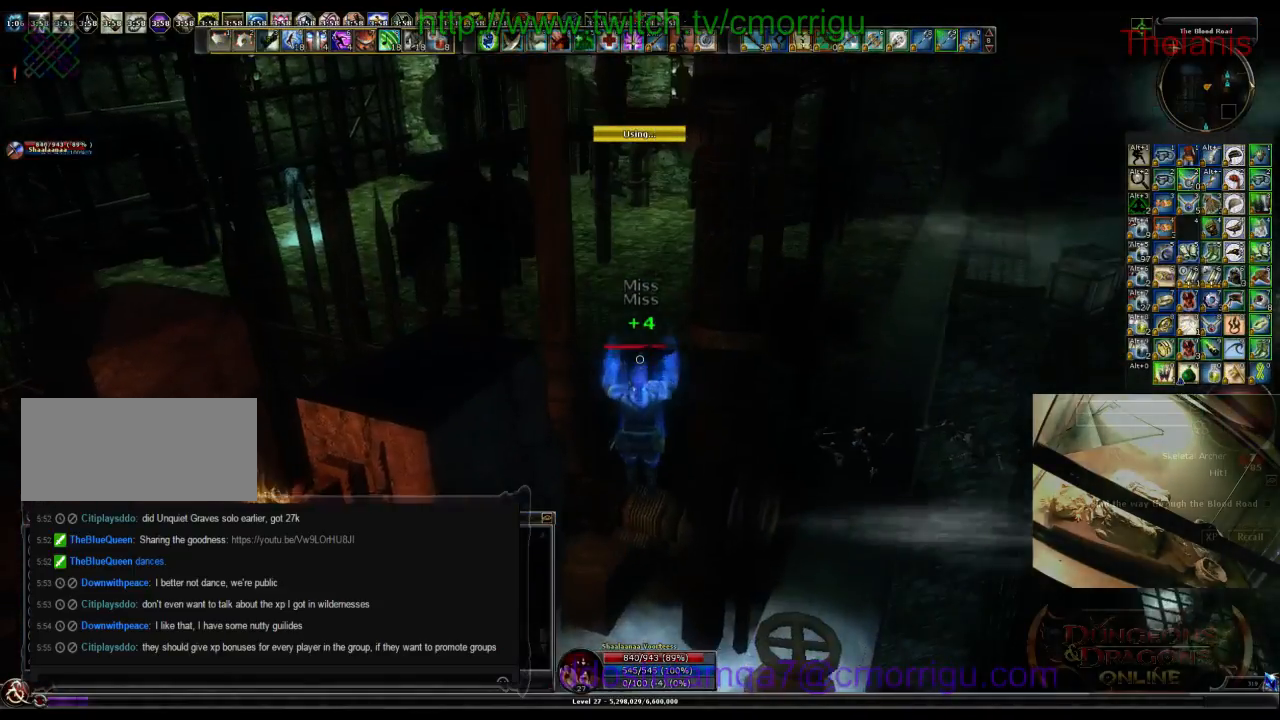
{"keys": ["w"], "events": []}
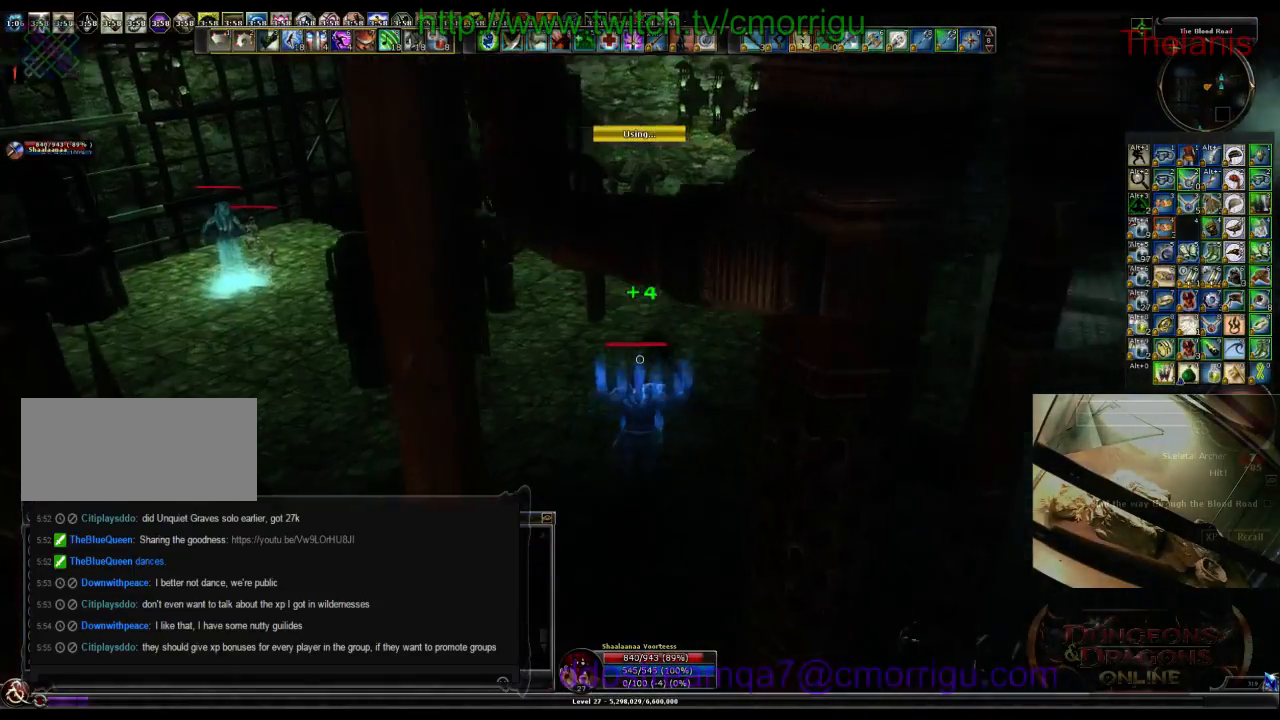
{"keys": ["w"], "events": []}
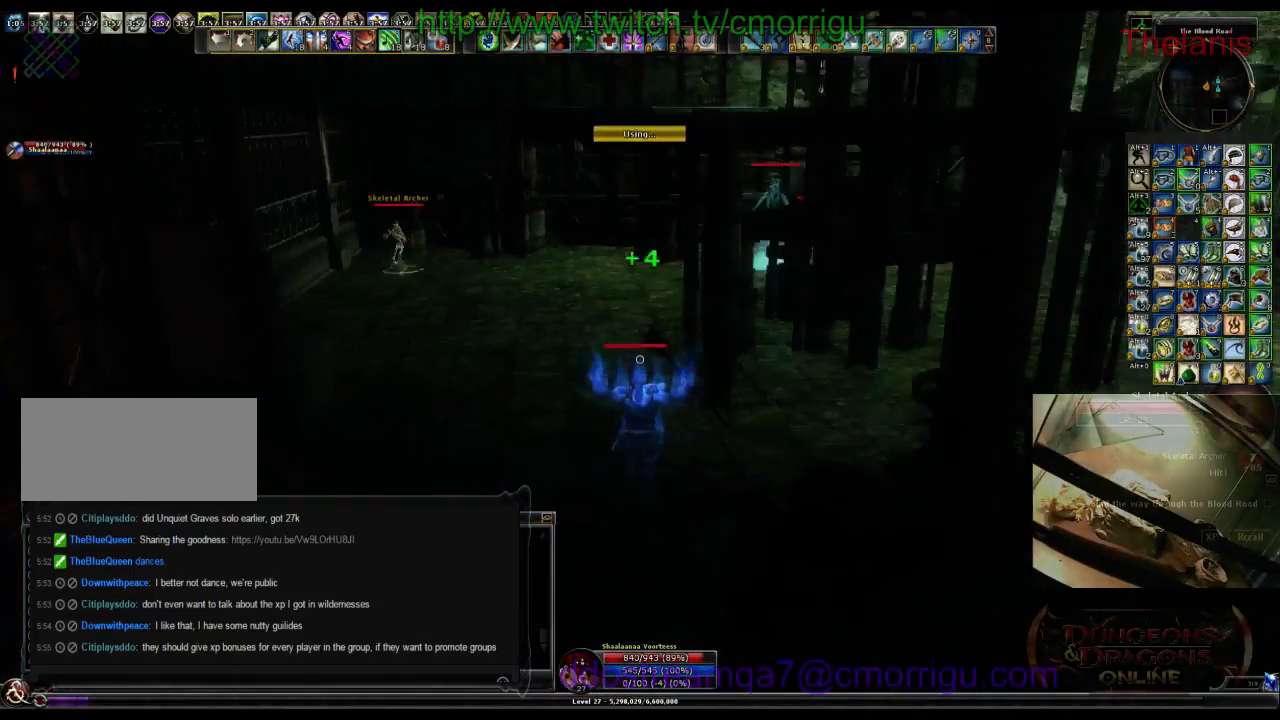
{"keys": ["w"], "events": []}
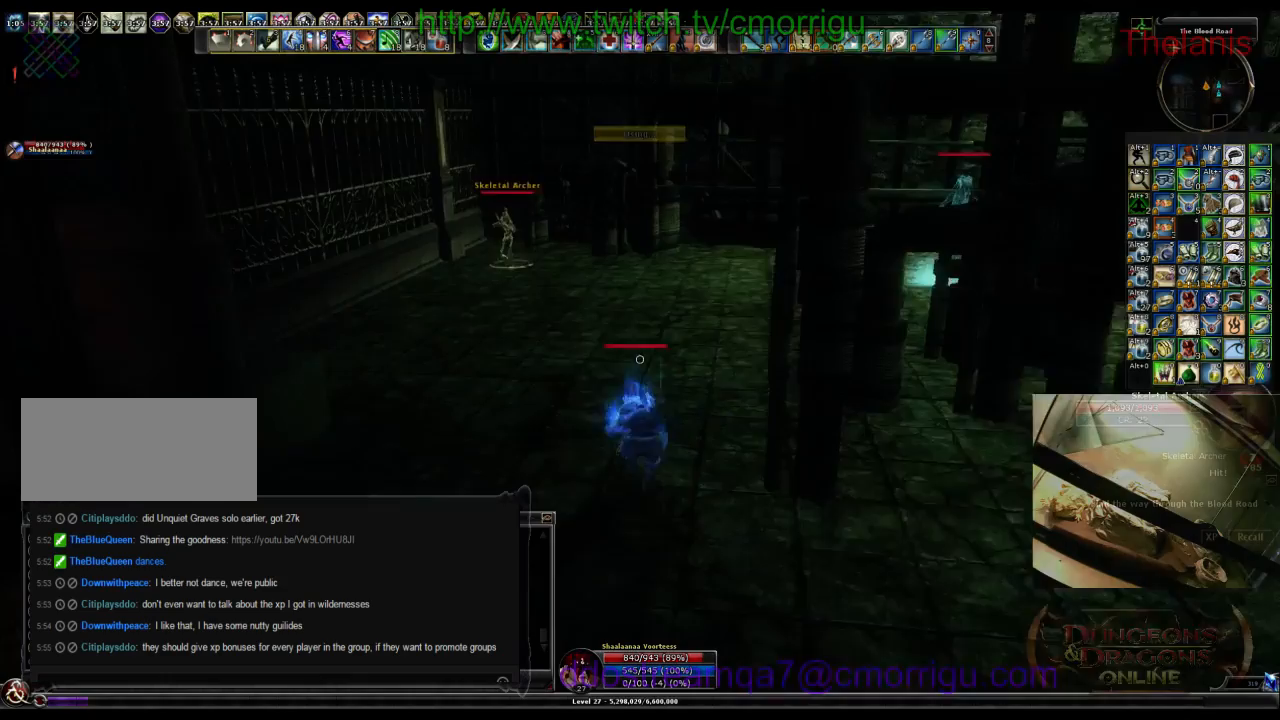
{"keys": ["w"], "events": []}
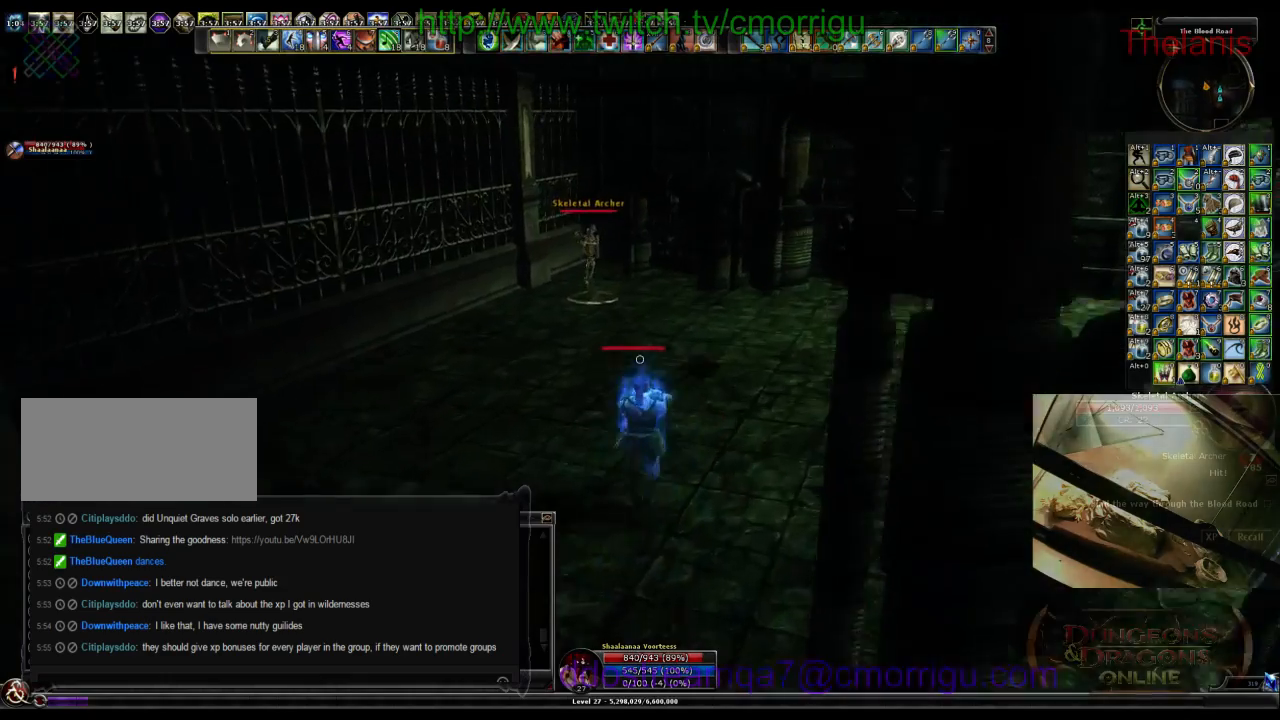
{"keys": ["w"], "events": []}
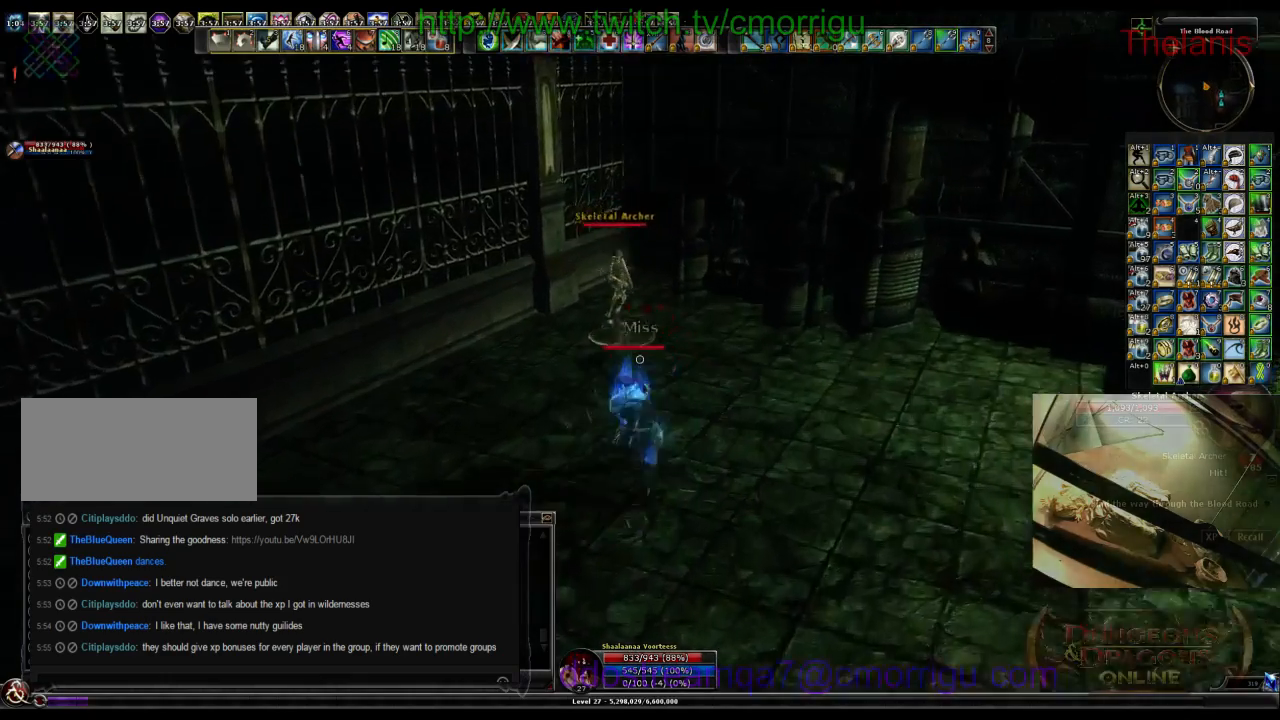
{"keys": [], "events": [[234, "1", "down"], [334, "a", "down"], [467, "1", "up"], [500, "a", "up"], [500, "w", "up"]]}
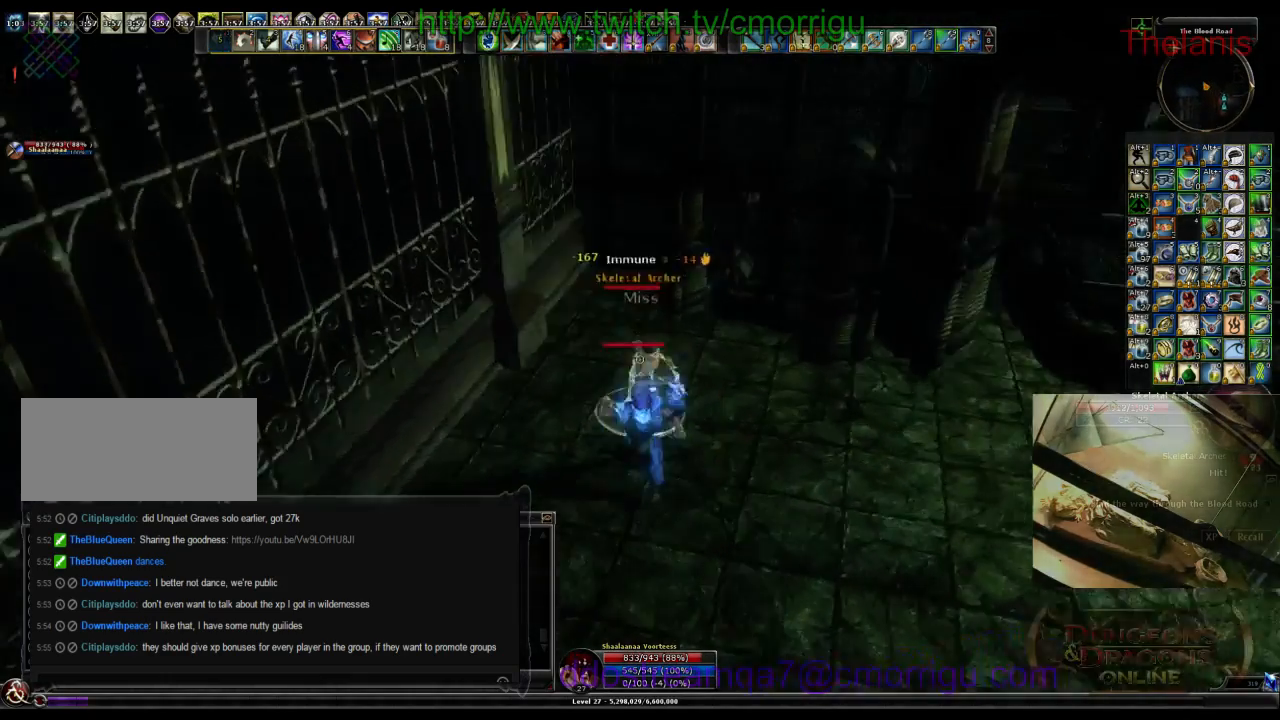
{"keys": [], "events": [[167, "2", "down"], [367, "2", "up"]]}
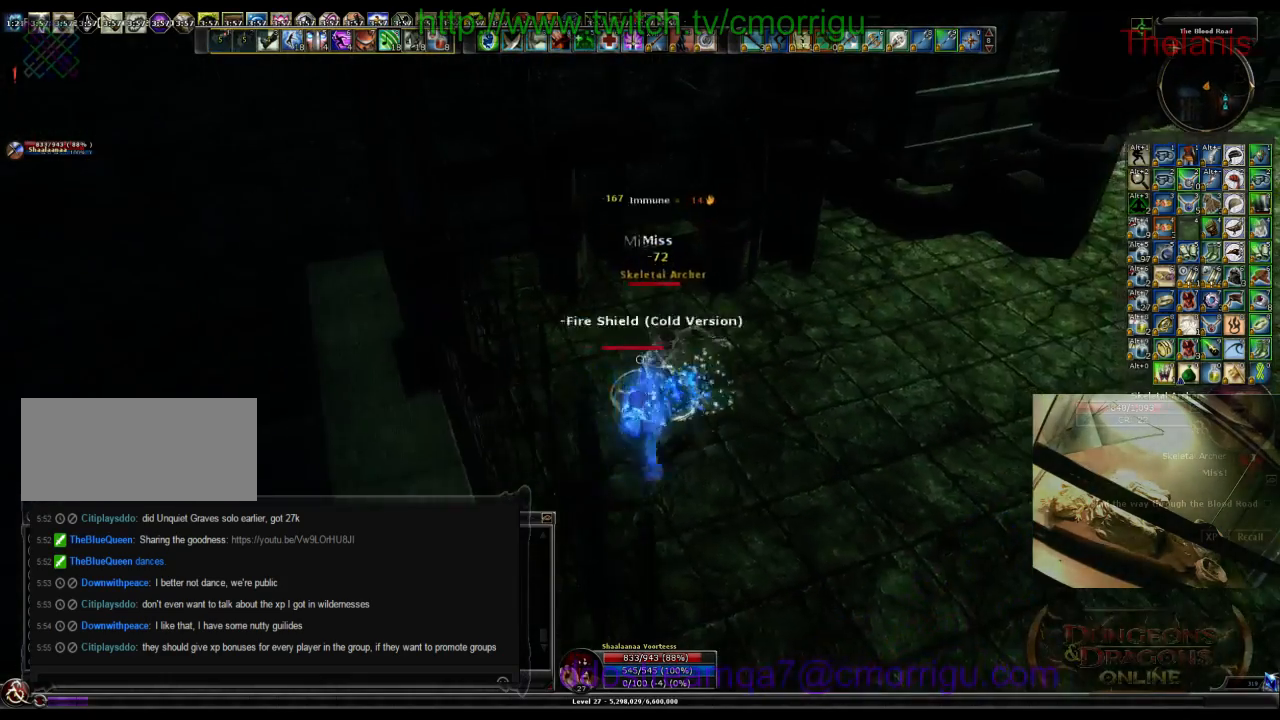
{"keys": [], "events": []}
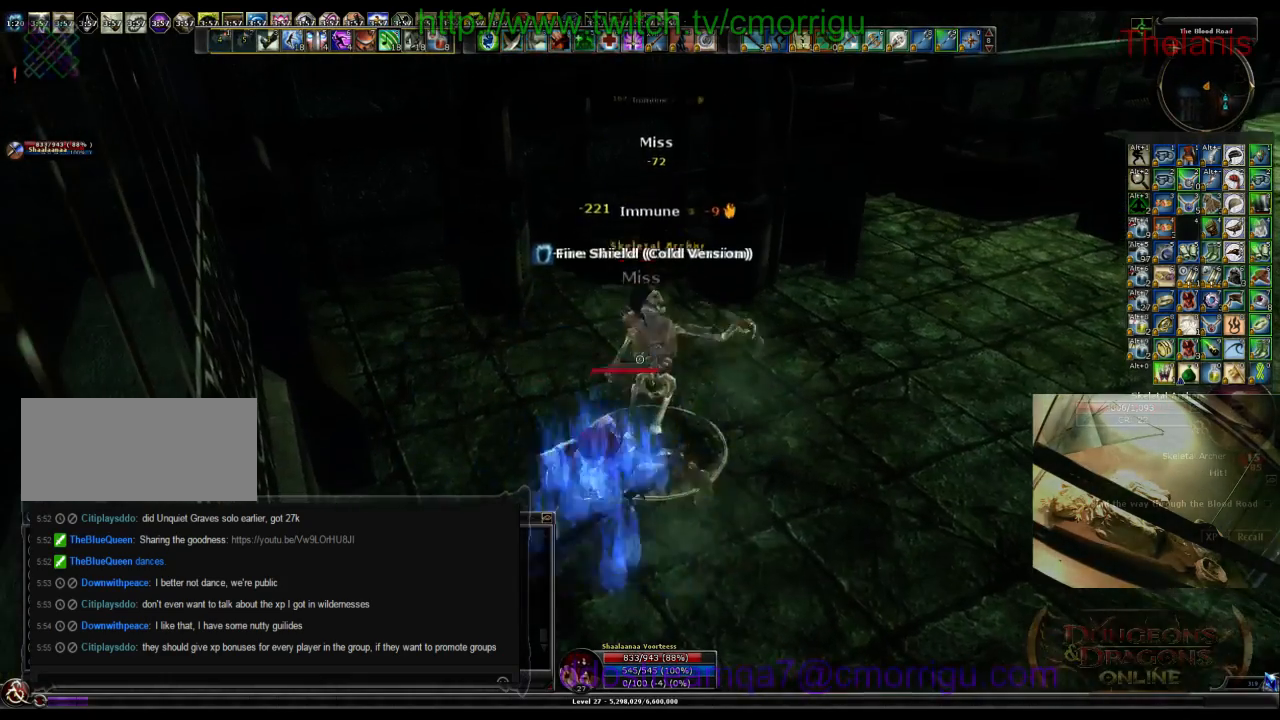
{"keys": ["d", "w"], "events": [[467, "d", "down"], [467, "w", "down"]]}
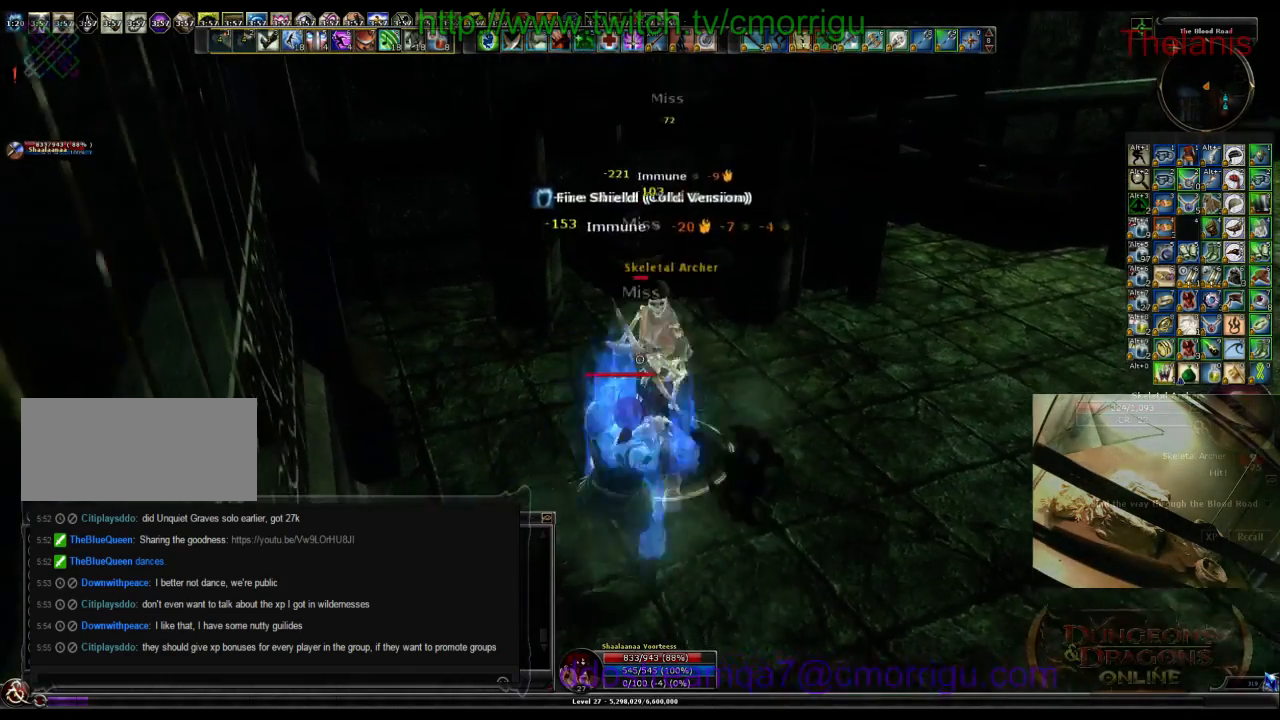
{"keys": [], "events": [[134, "d", "up"], [234, "w", "up"]]}
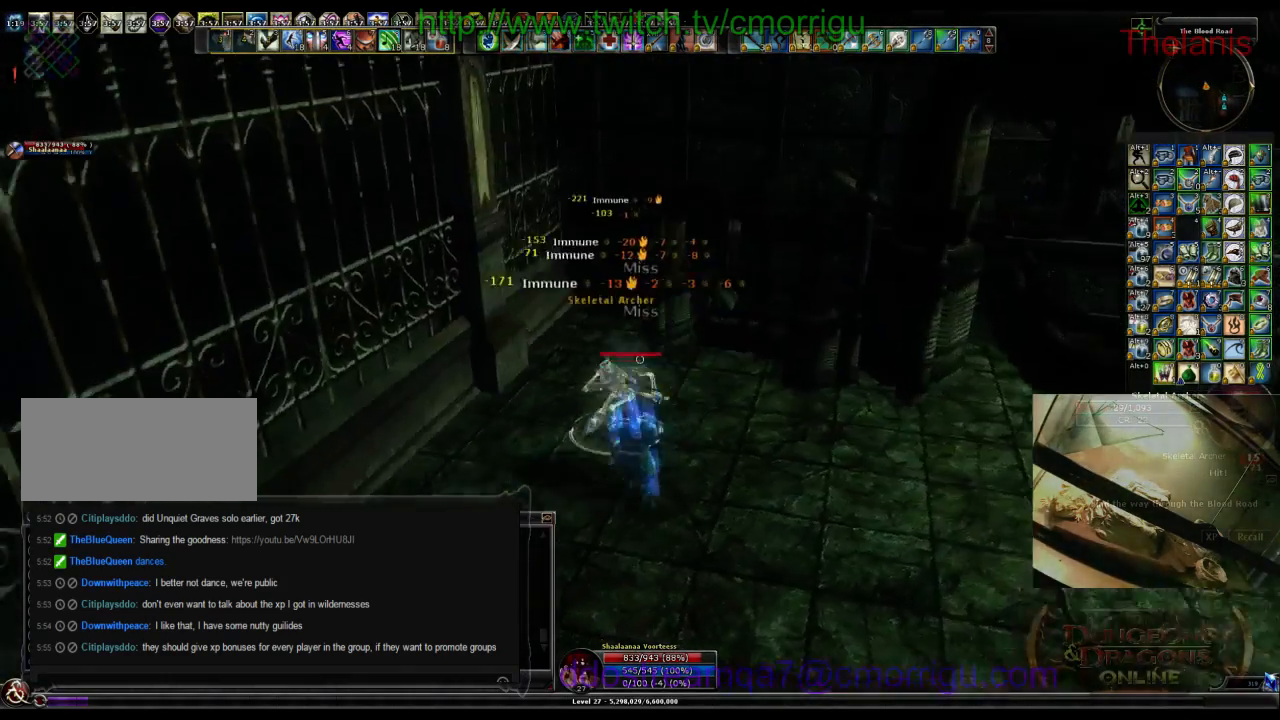
{"keys": ["d"], "events": [[400, "d", "down"]]}
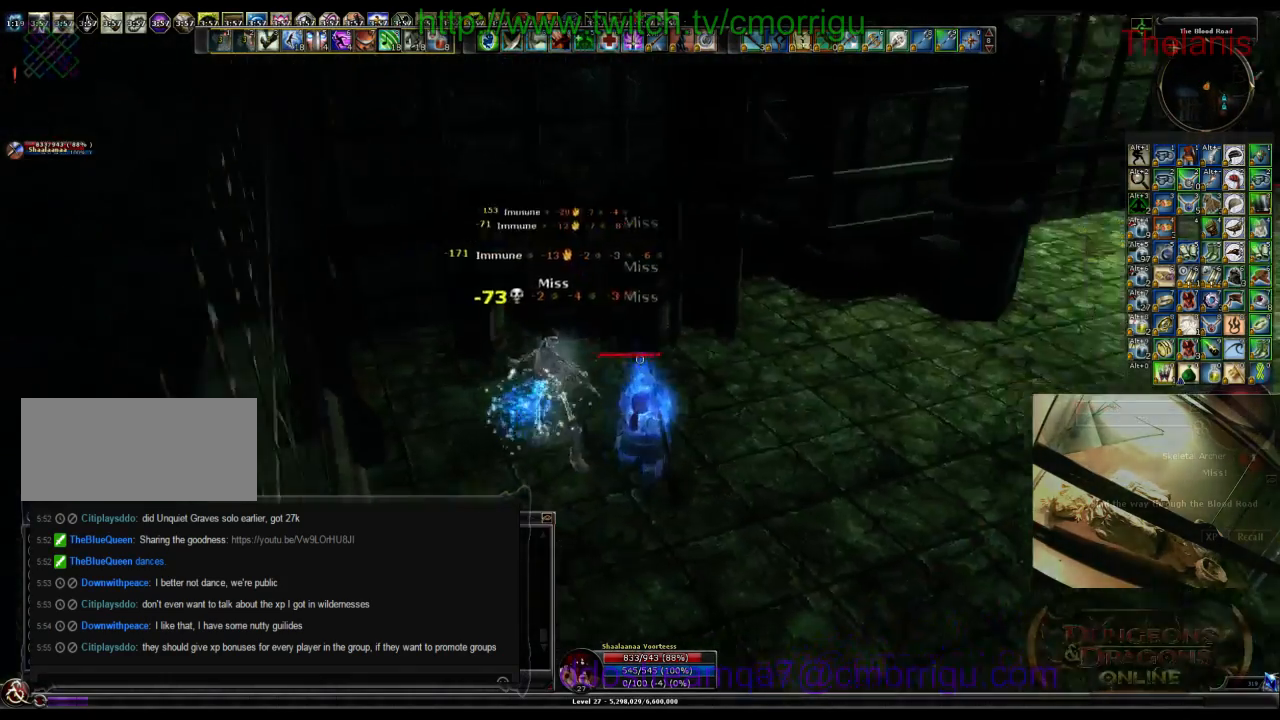
{"keys": ["w"], "events": [[34, "w", "down"], [300, "d", "up"]]}
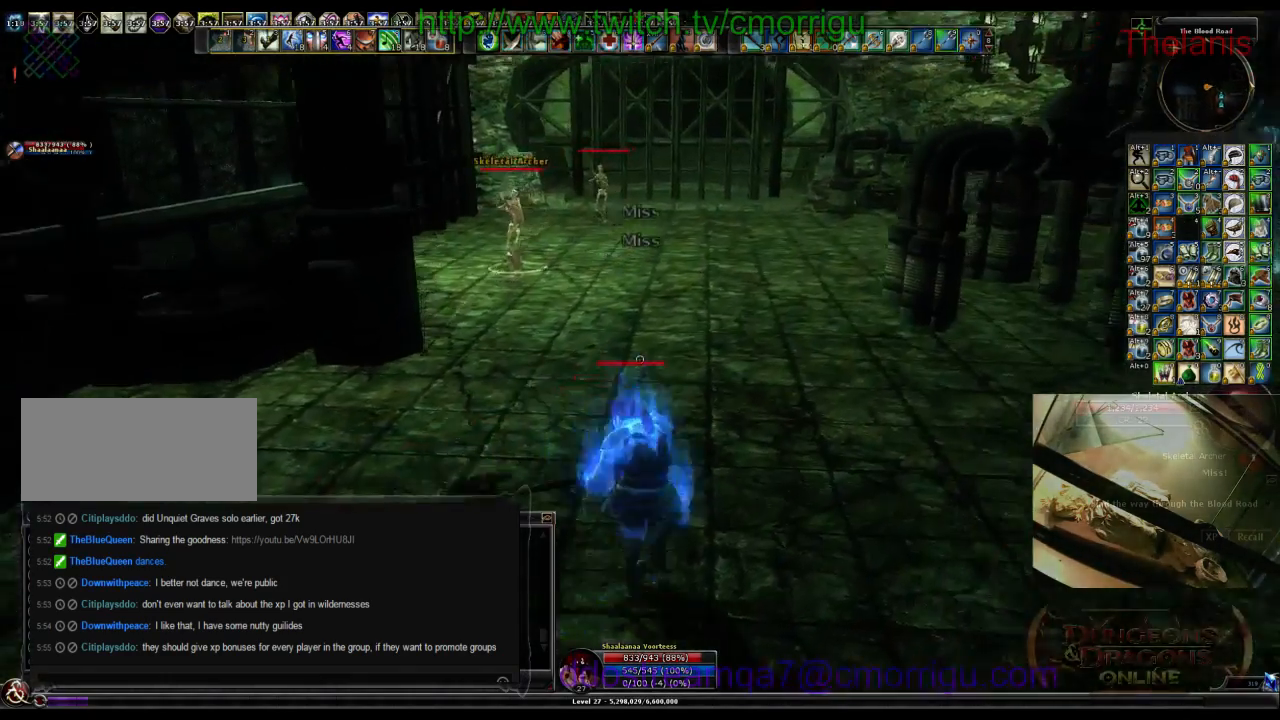
{"keys": ["w"], "events": []}
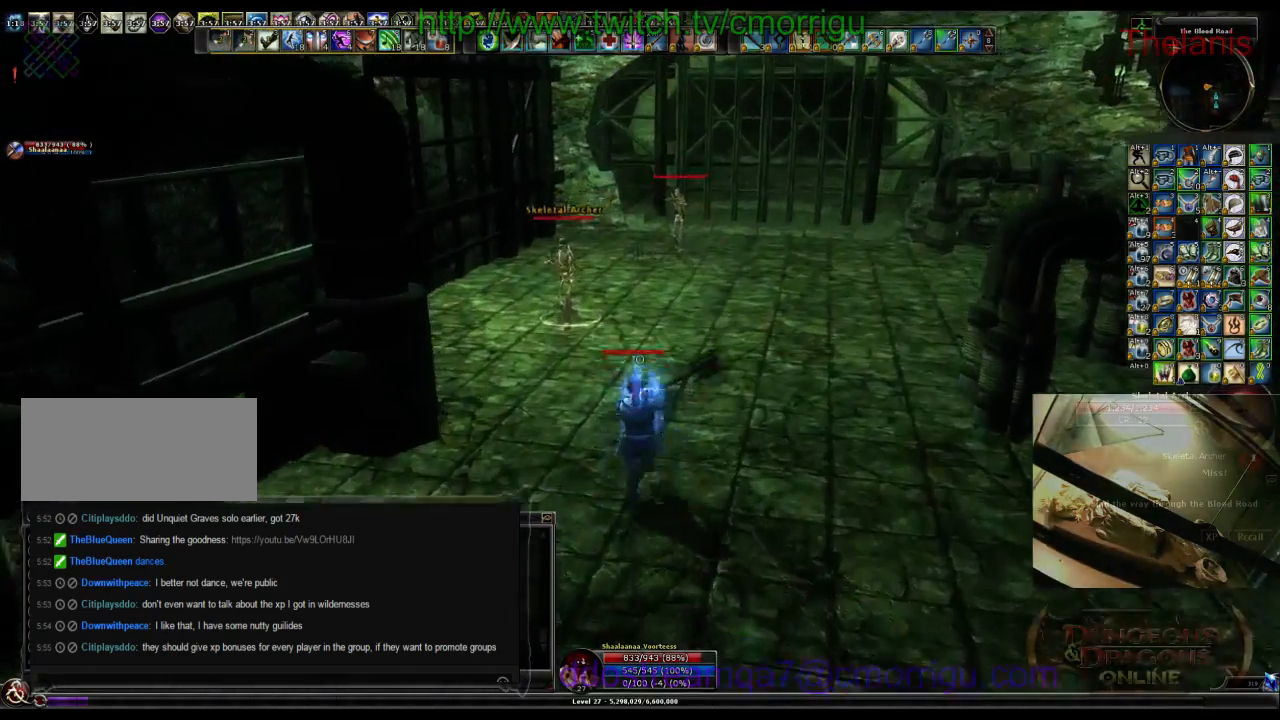
{"keys": ["1"], "events": [[400, "1", "down"], [467, "w", "up"]]}
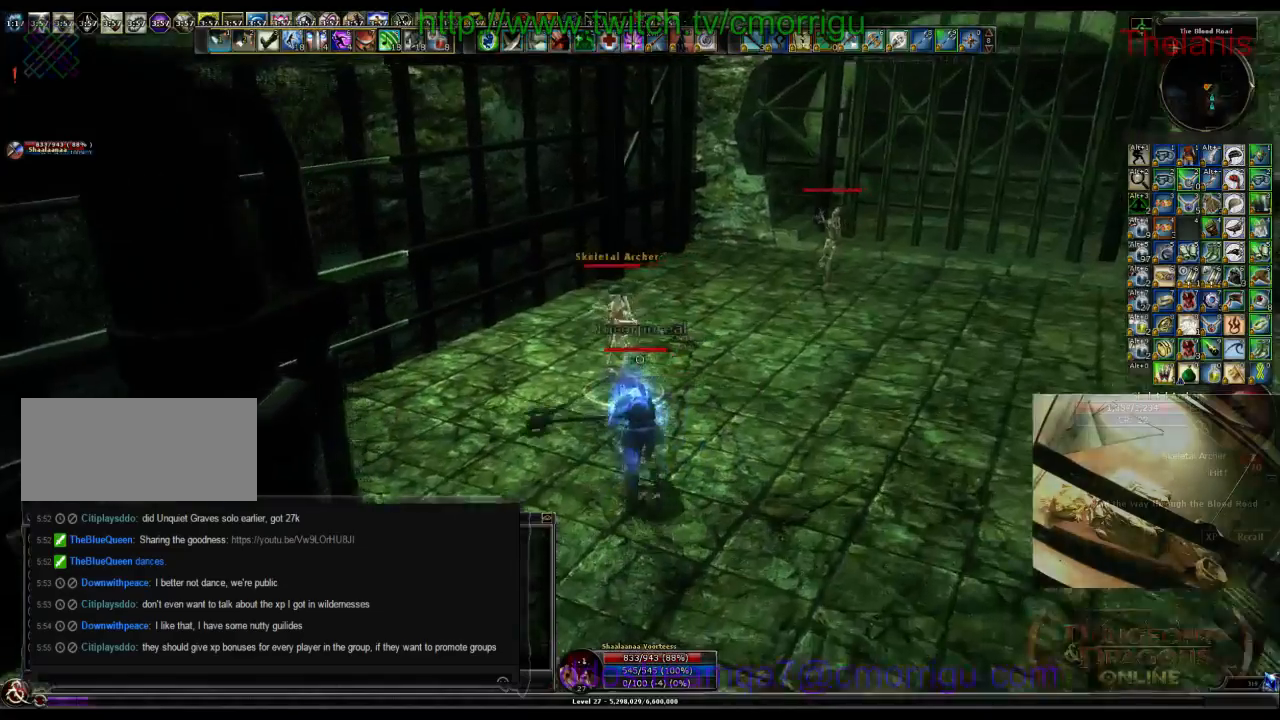
{"keys": [], "events": [[100, "1", "up"], [334, "2", "down"], [500, "2", "up"]]}
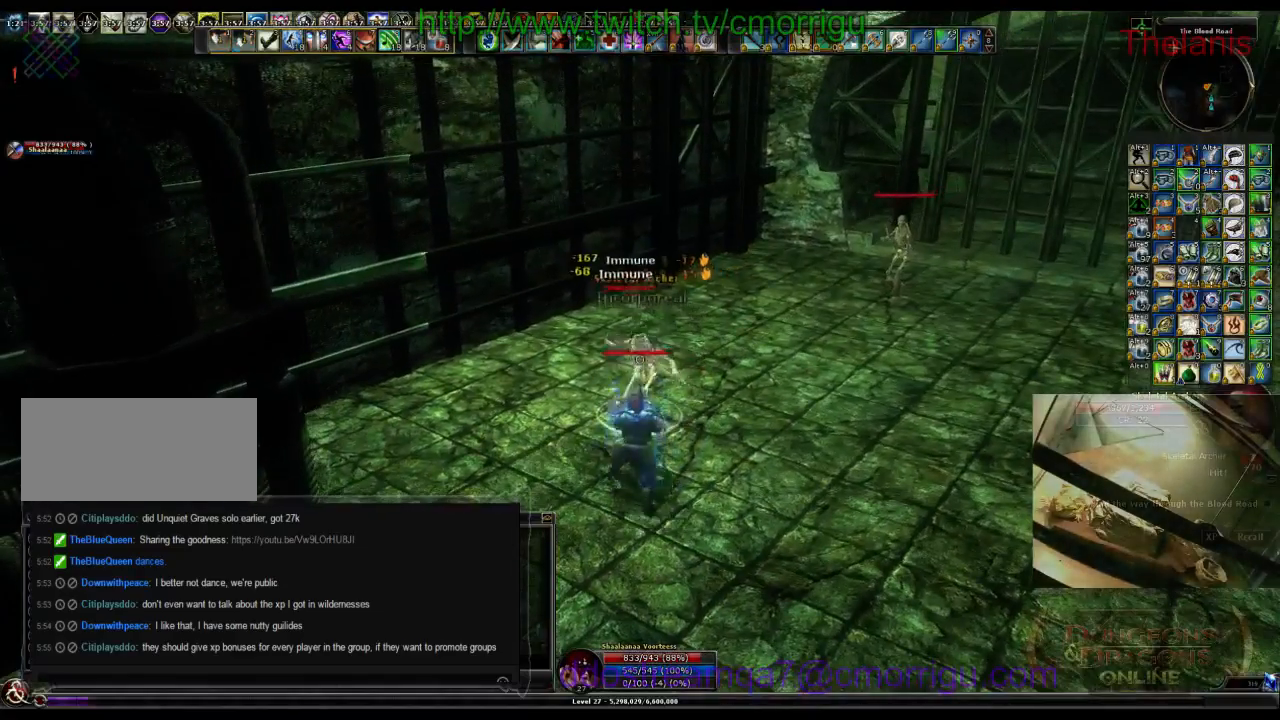
{"keys": [], "events": []}
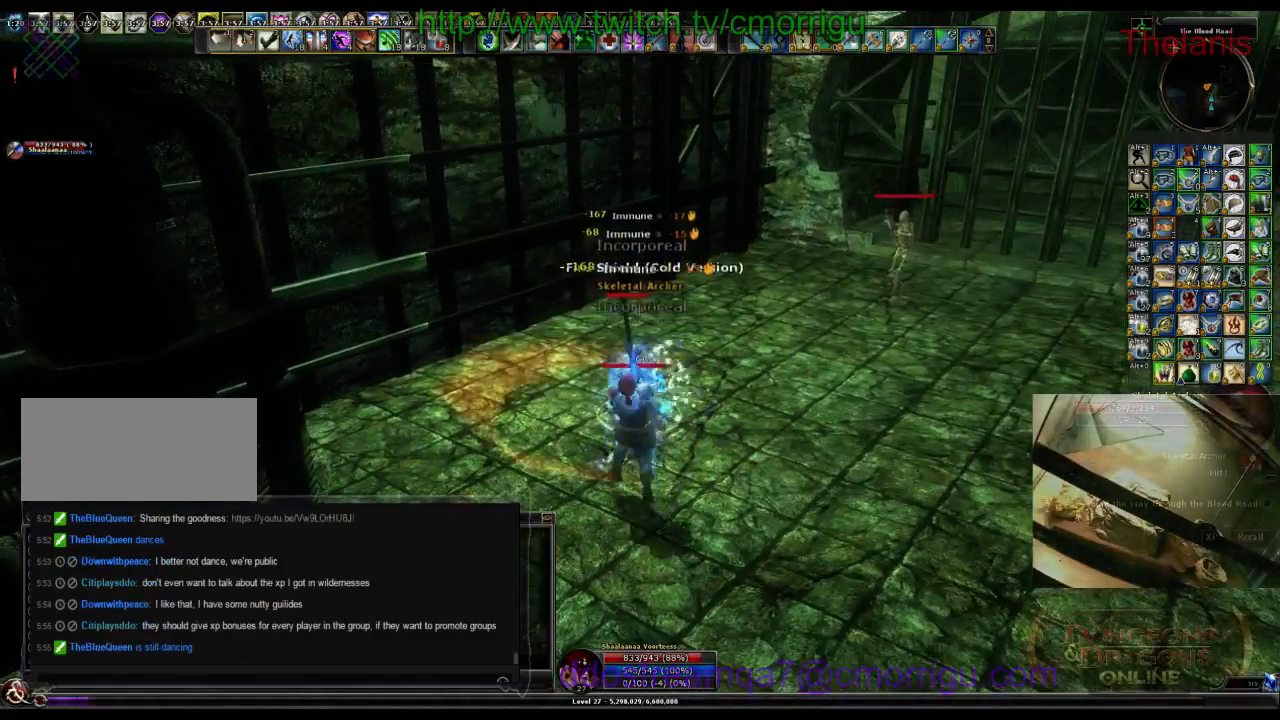
{"keys": ["w"], "events": [[434, "w", "down"]]}
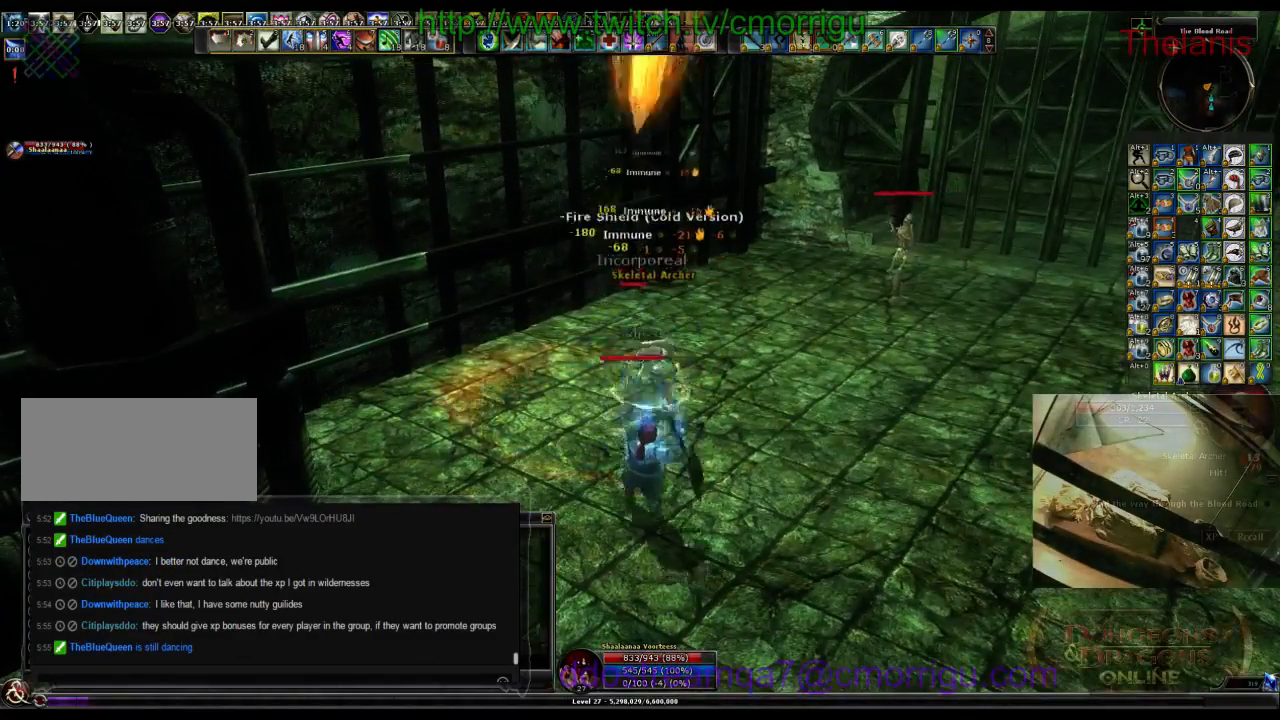
{"keys": [], "events": [[67, "1", "down"], [267, "1", "up"], [267, "w", "up"]]}
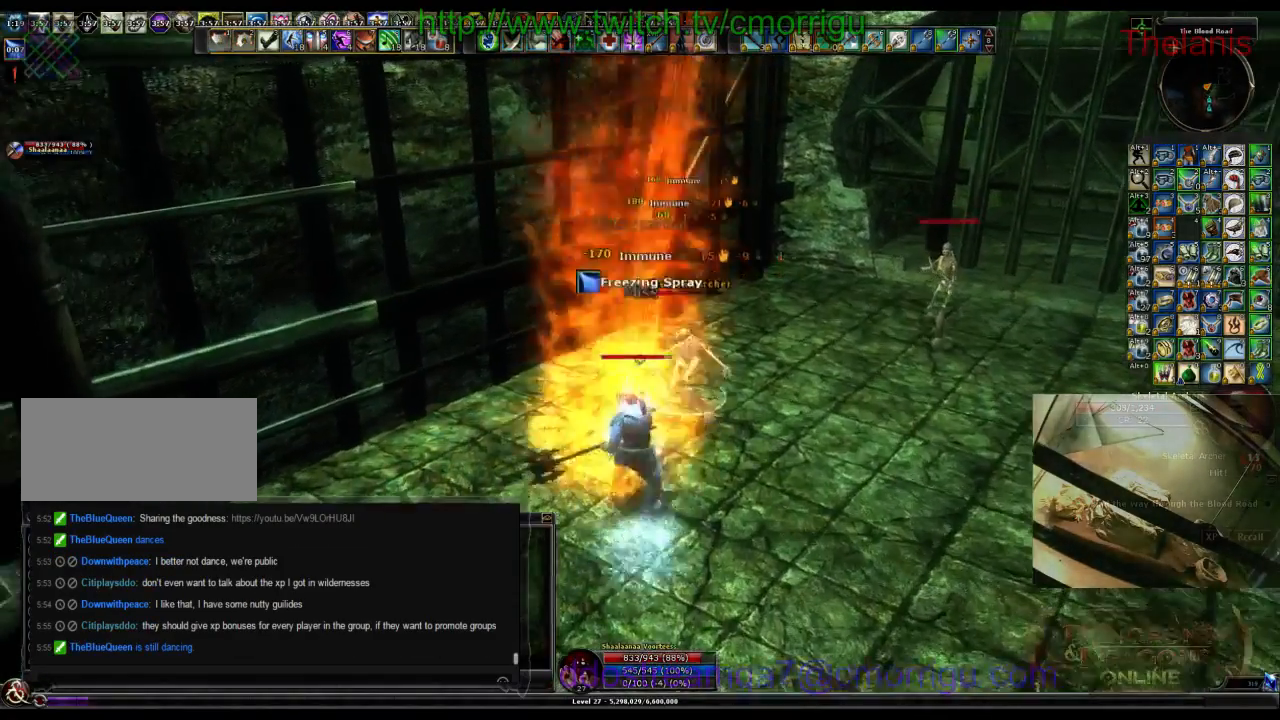
{"keys": [], "events": [[67, "2", "down"], [100, "w", "down"], [200, "d", "down"], [267, "2", "up"], [400, "d", "up"], [434, "w", "up"]]}
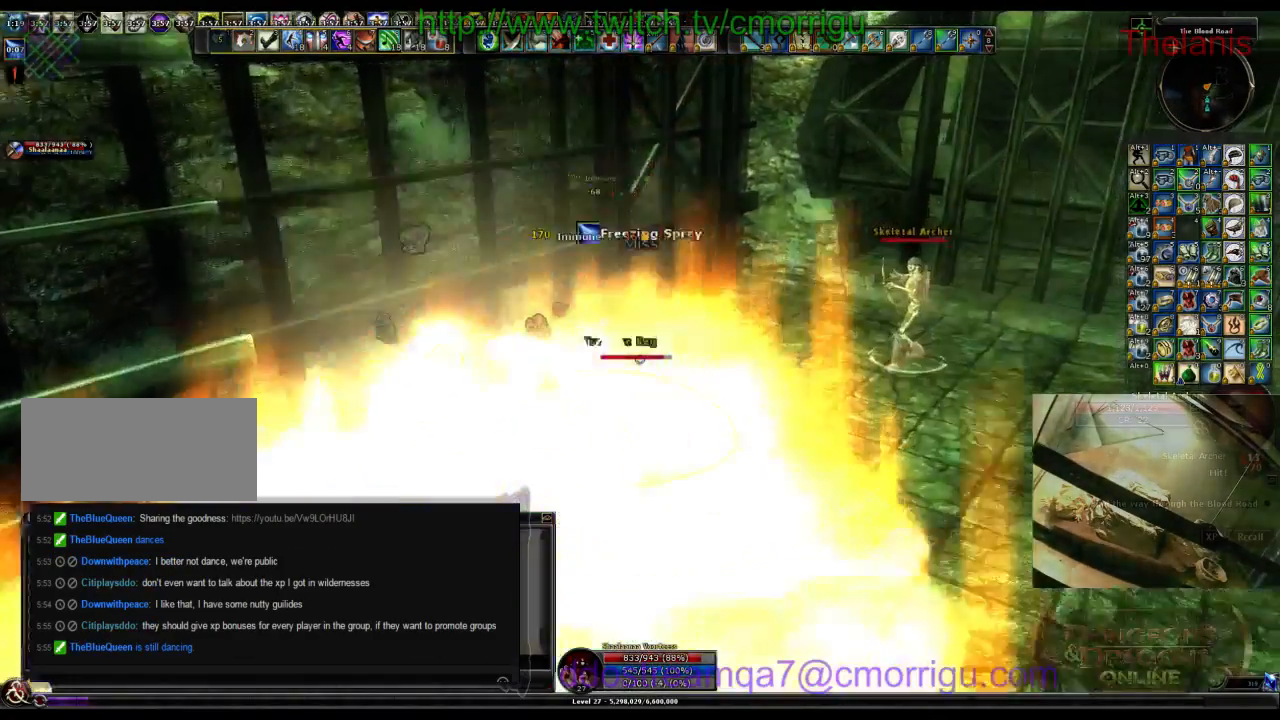
{"keys": ["d", "w"], "events": [[334, "d", "down"], [367, "w", "down"]]}
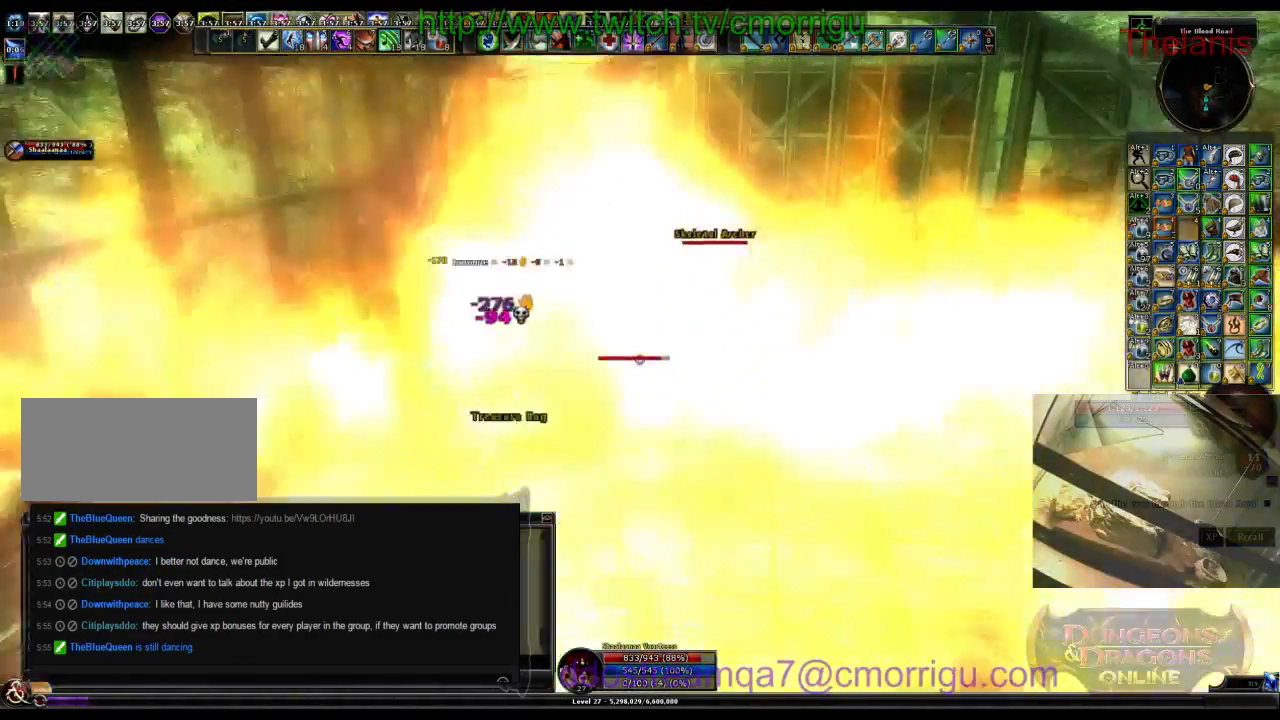
{"keys": [], "events": [[167, "d", "up"], [200, "w", "up"], [300, "1", "down"], [500, "1", "up"]]}
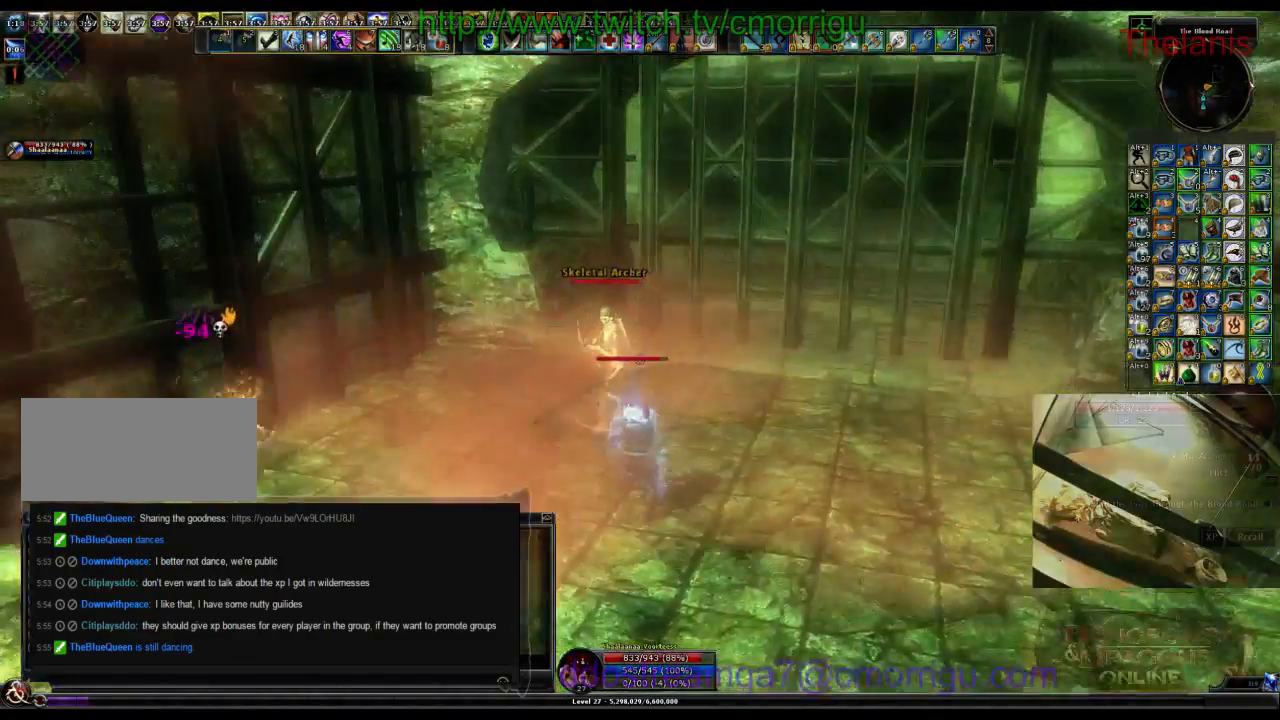
{"keys": [], "events": [[67, "w", "down"], [234, "w", "up"]]}
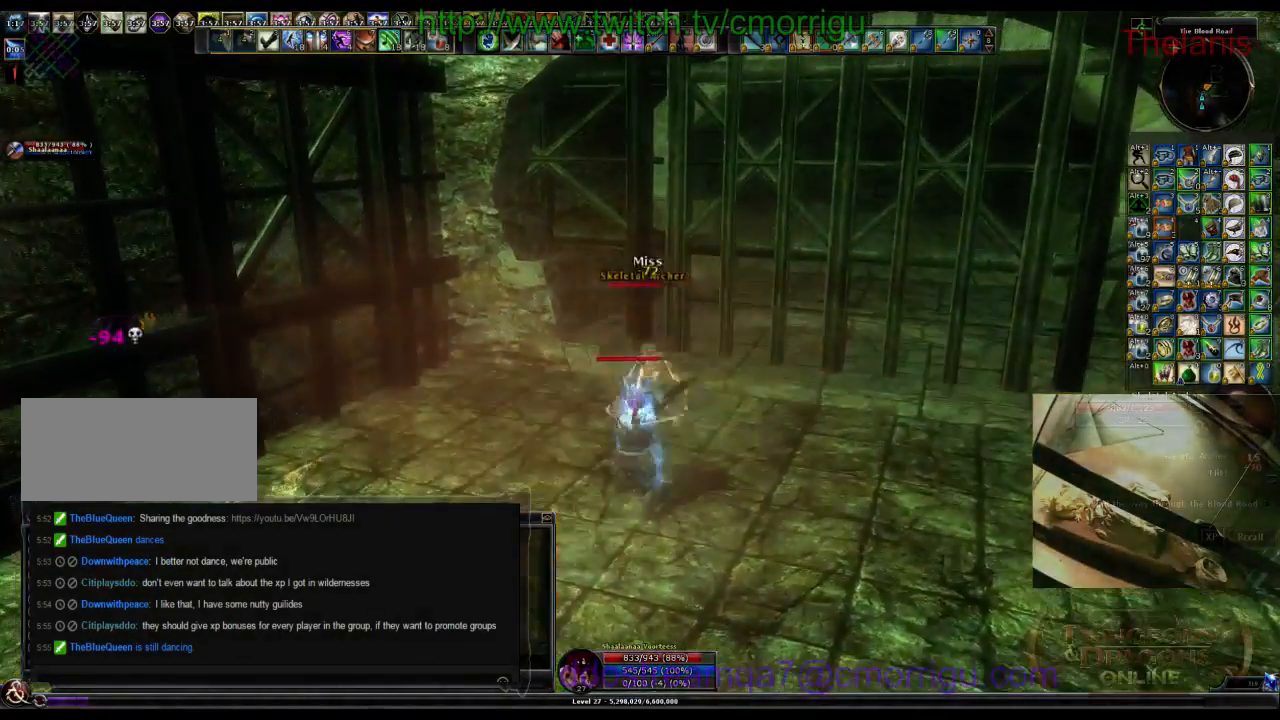
{"keys": ["w"], "events": [[467, "w", "down"]]}
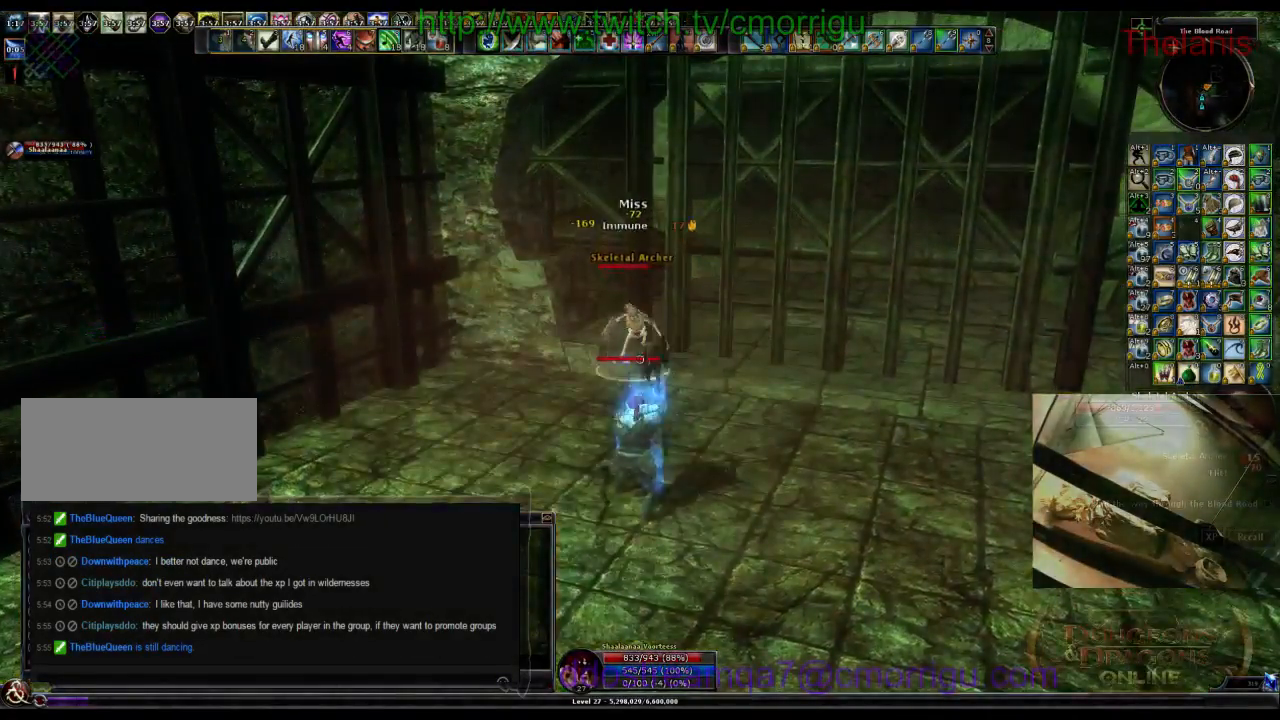
{"keys": ["1"], "events": [[267, "w", "up"], [400, "1", "down"]]}
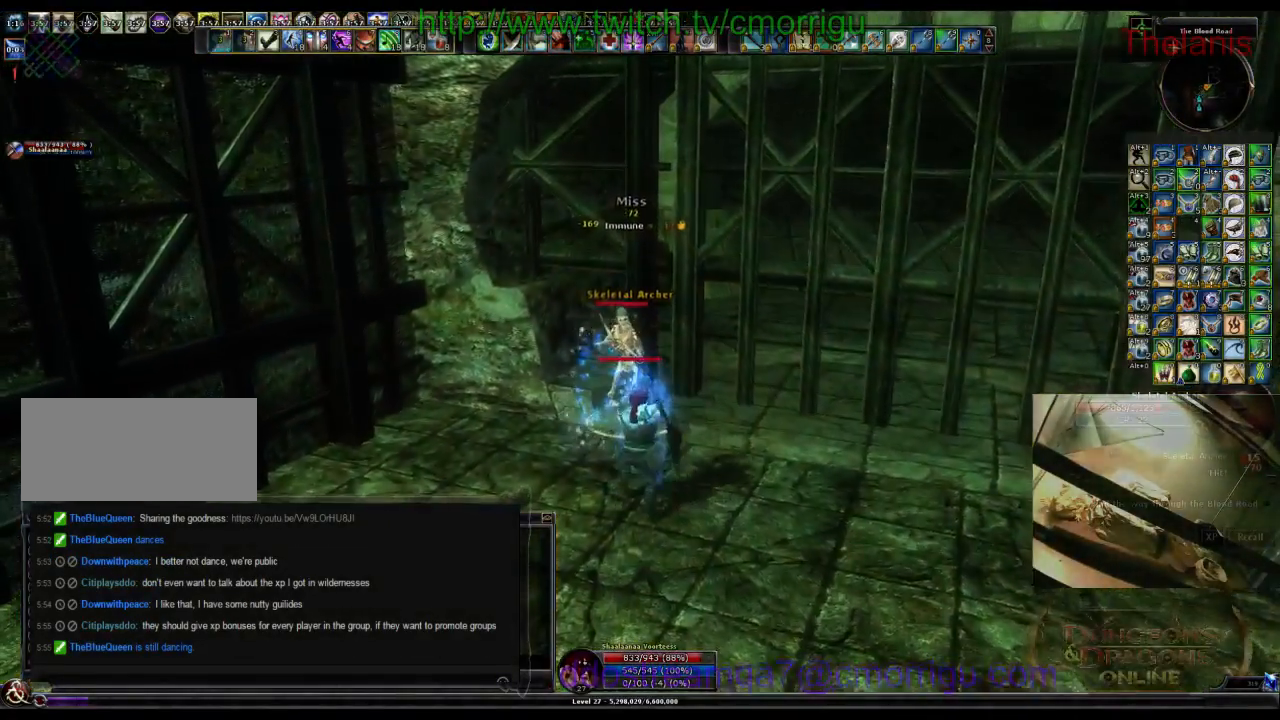
{"keys": ["2"], "events": [[67, "1", "up"], [434, "2", "down"]]}
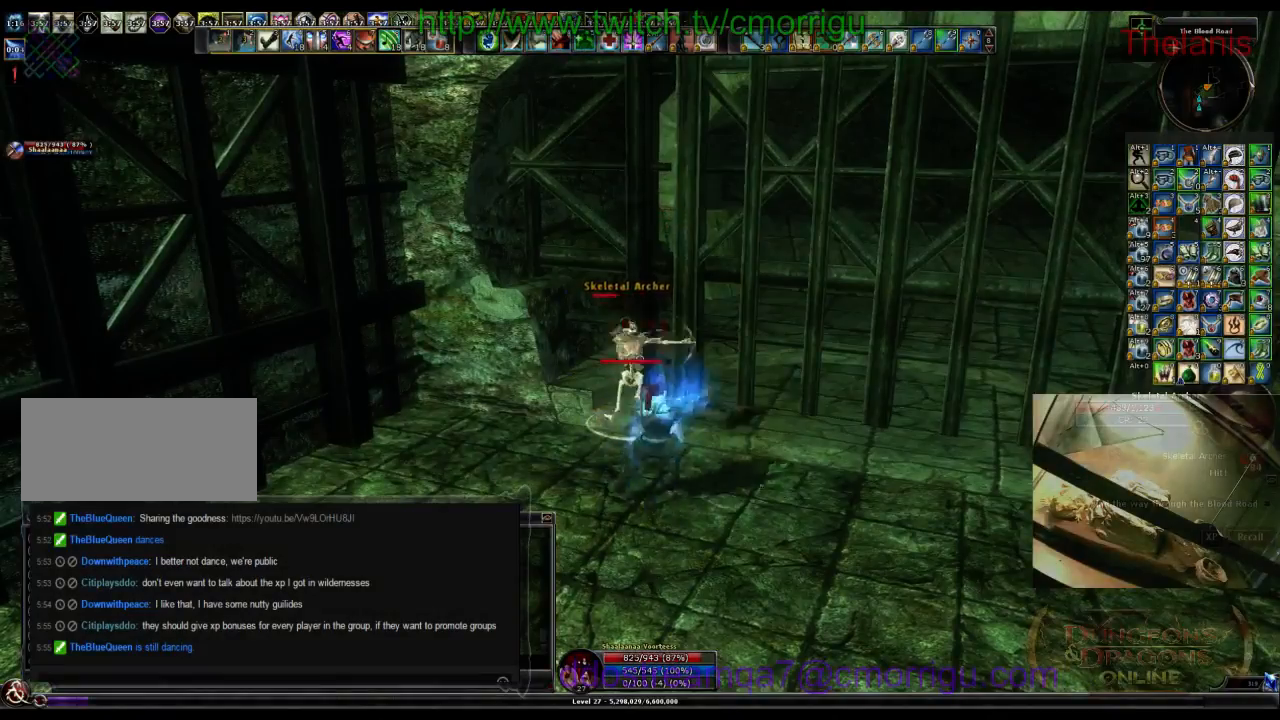
{"keys": [], "events": [[100, "2", "up"]]}
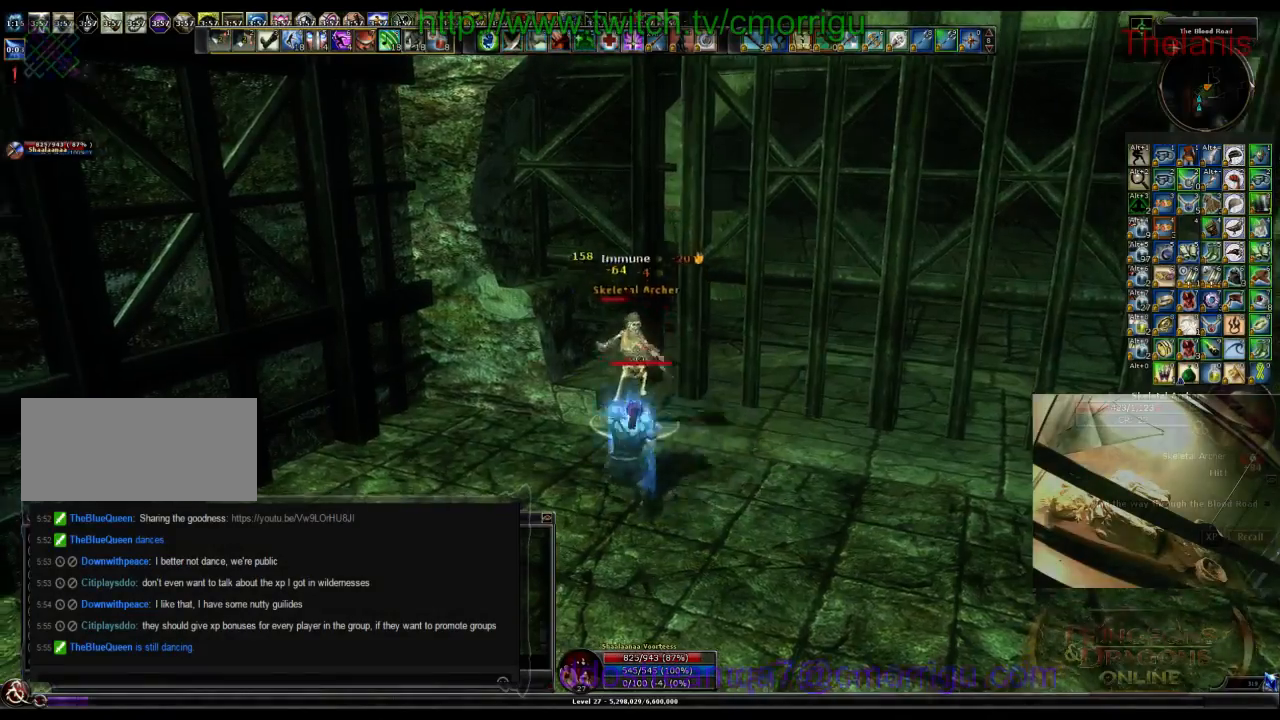
{"keys": [], "events": []}